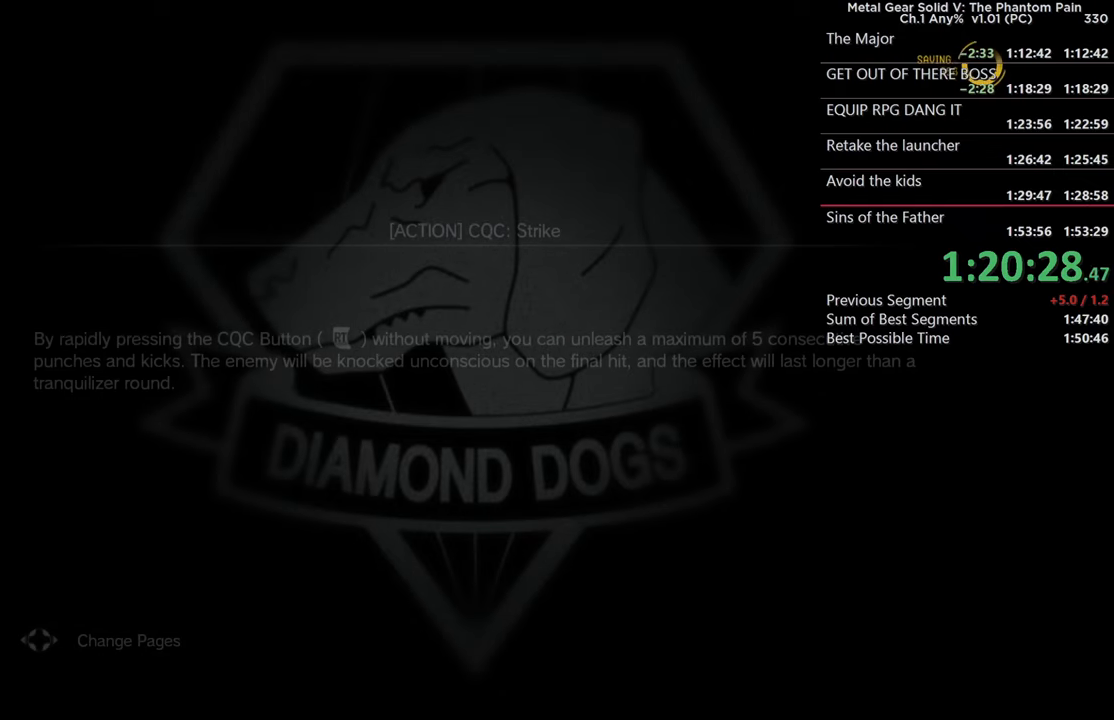
Gameplay with a controller (PlayStation layout); each line is a JSON object with the inputs held at the frame after it. "events" lists button and stick changes between this image and that frame as [ms after this image, input, new state], when the widget could be followed in between. This document gives stick clicks only as held states, not as events. Not read: CIRCLE SELECT START.
{"buttons": ["CROSS"], "left_stick": "center", "right_stick": "center", "events": [[50, "CROSS", "down"], [150, "CROSS", "up"], [266, "CROSS", "down"], [366, "CROSS", "up"], [466, "CROSS", "down"]]}
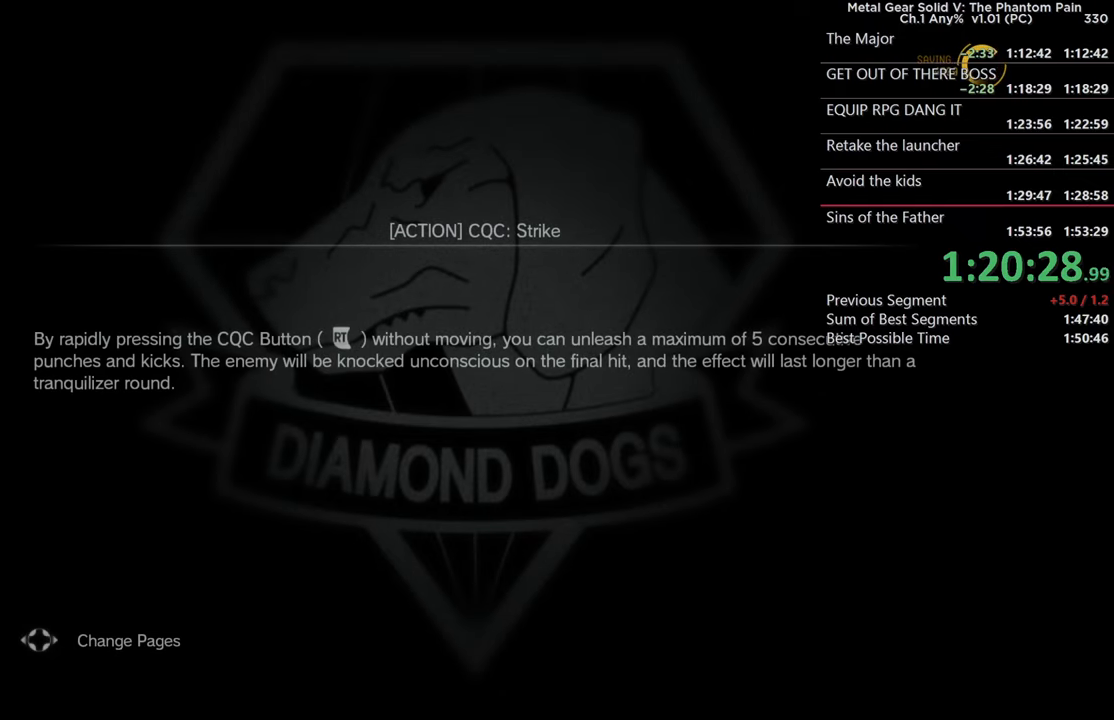
{"buttons": [], "left_stick": "center", "right_stick": "center", "events": [[83, "CROSS", "up"], [166, "CROSS", "down"], [266, "CROSS", "up"], [350, "CROSS", "down"], [466, "CROSS", "up"]]}
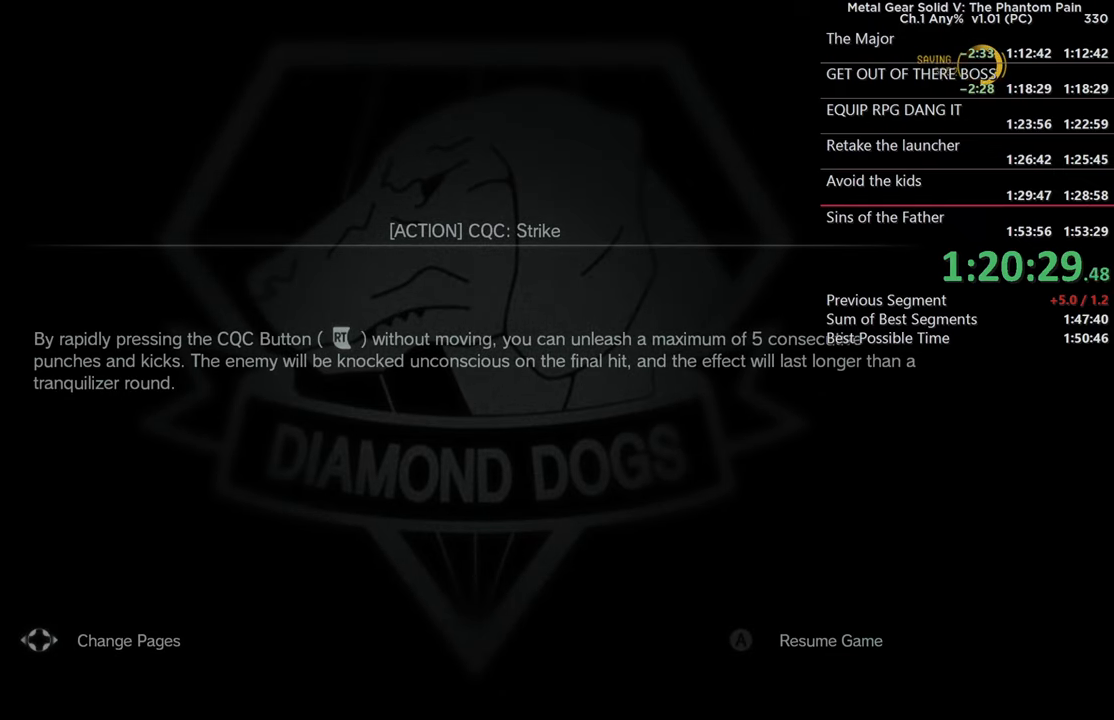
{"buttons": [], "left_stick": "center", "right_stick": "center"}
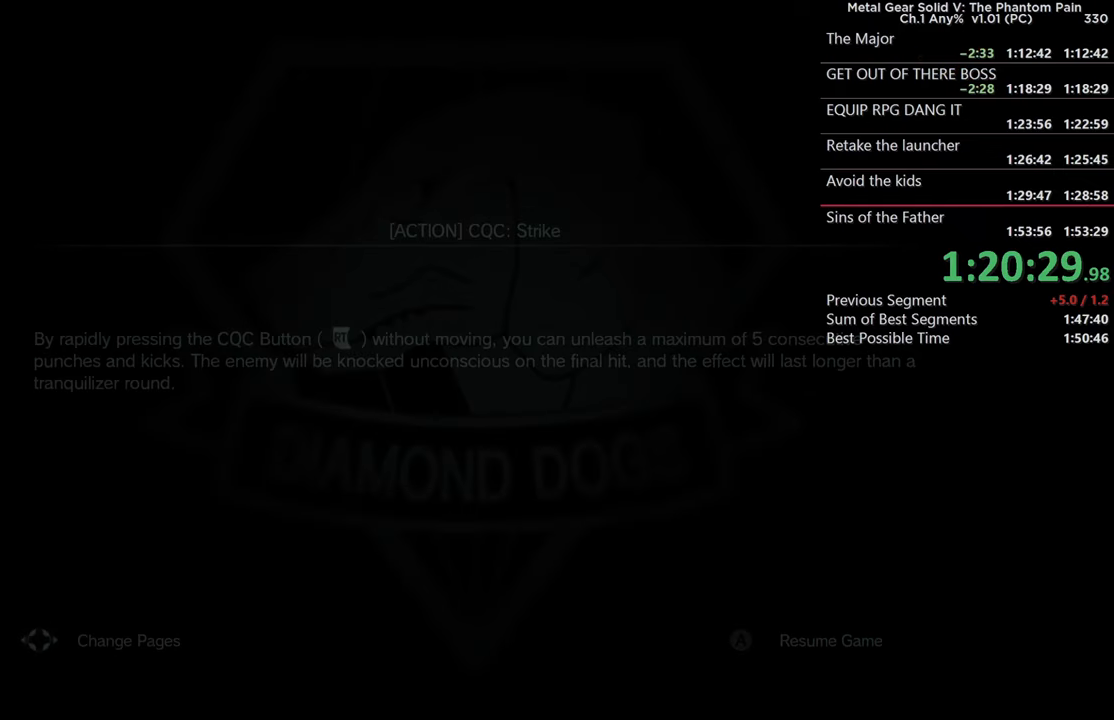
{"buttons": [], "left_stick": "center", "right_stick": "down", "events": [[466, "right_stick", "down"]]}
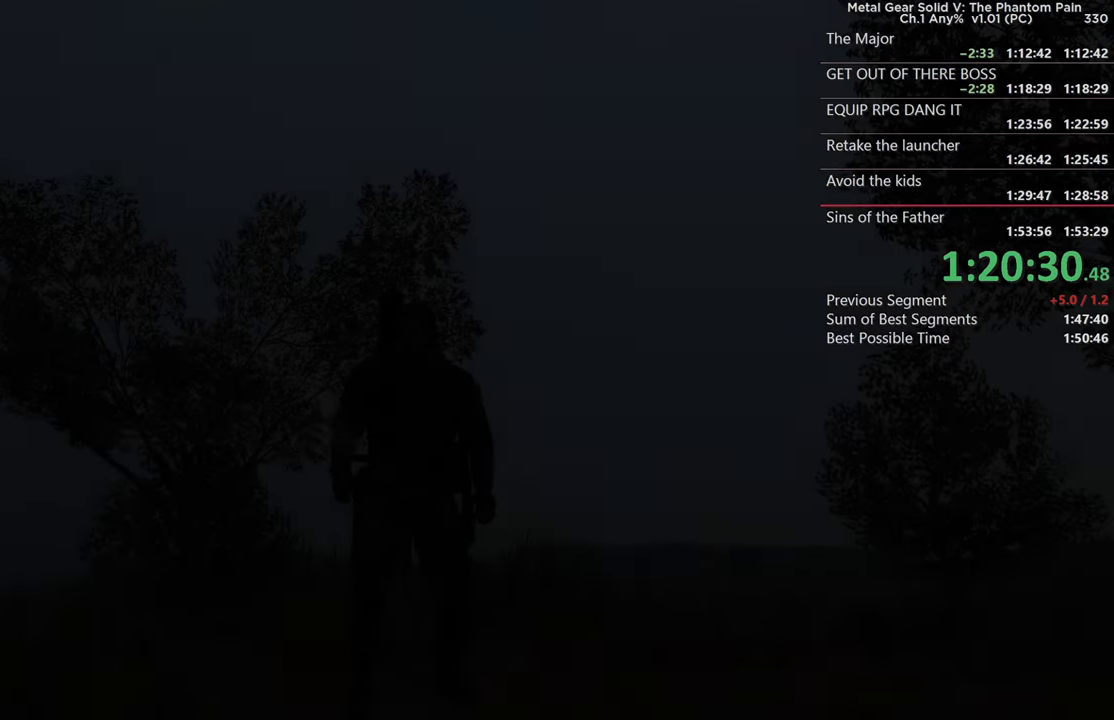
{"buttons": ["L1"], "left_stick": "center", "right_stick": "center", "events": [[266, "right_stick", "center"], [300, "L1", "down"]]}
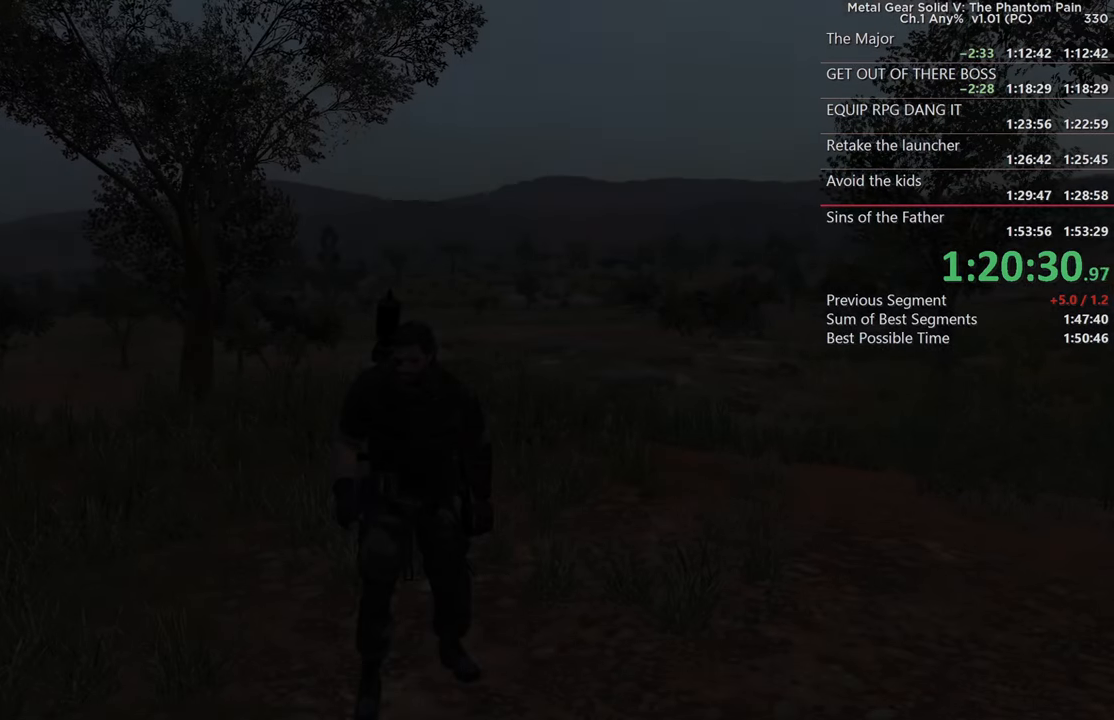
{"buttons": ["L1"], "left_stick": "center", "right_stick": "center"}
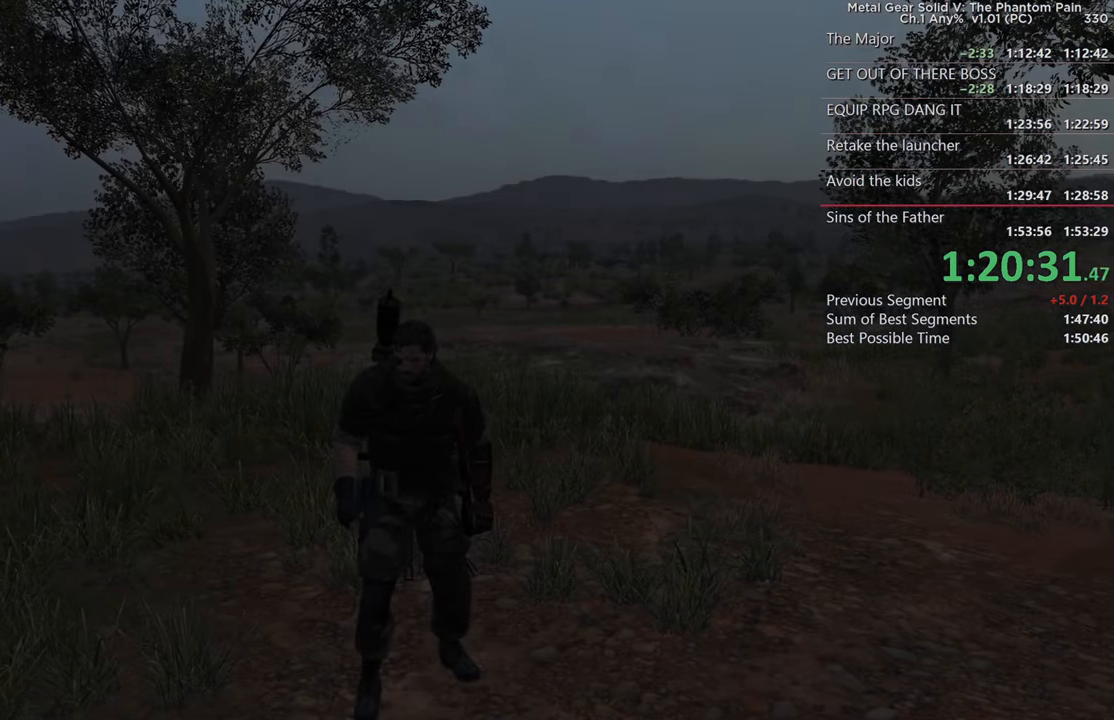
{"buttons": ["L1"], "left_stick": "center", "right_stick": "center"}
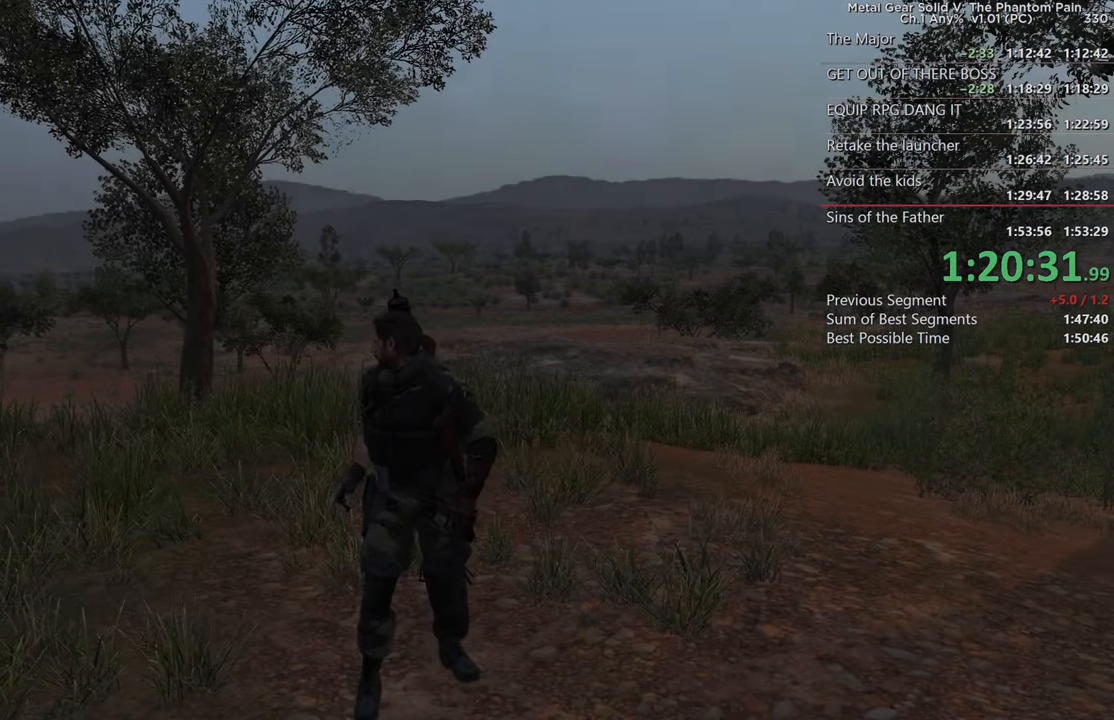
{"buttons": ["L1"], "left_stick": "center", "right_stick": "right", "events": [[166, "right_stick", "right"]]}
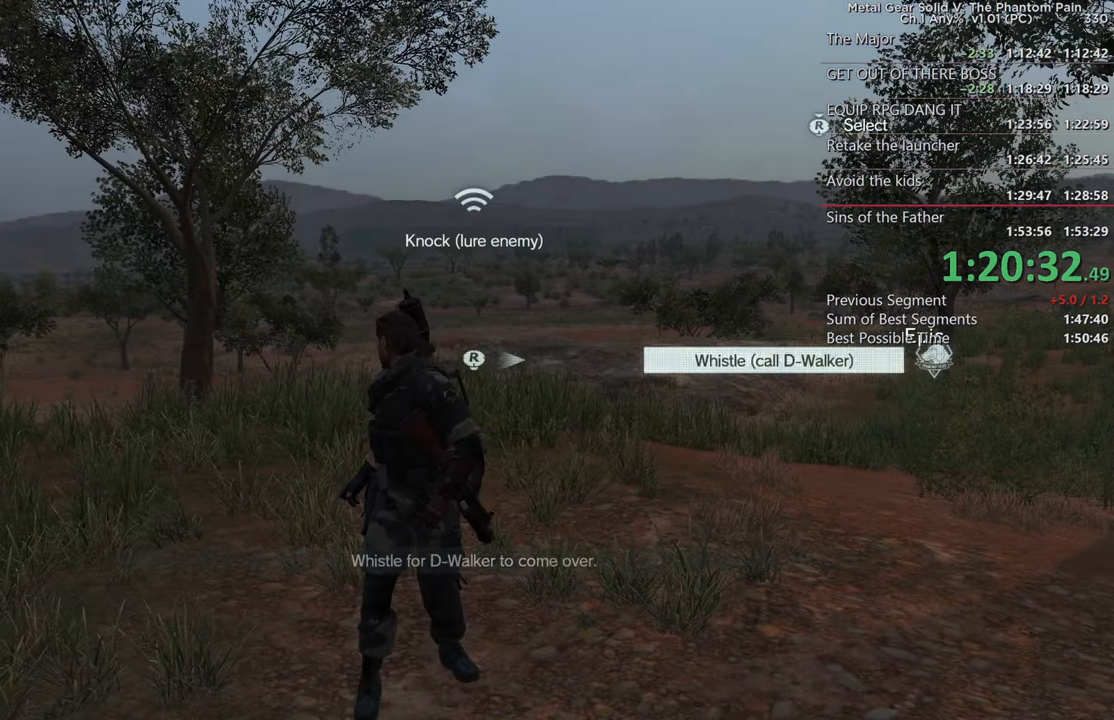
{"buttons": ["R1"], "left_stick": "center", "right_stick": "center", "events": [[216, "right_stick", "center"], [233, "L1", "up"], [333, "R1", "down"]]}
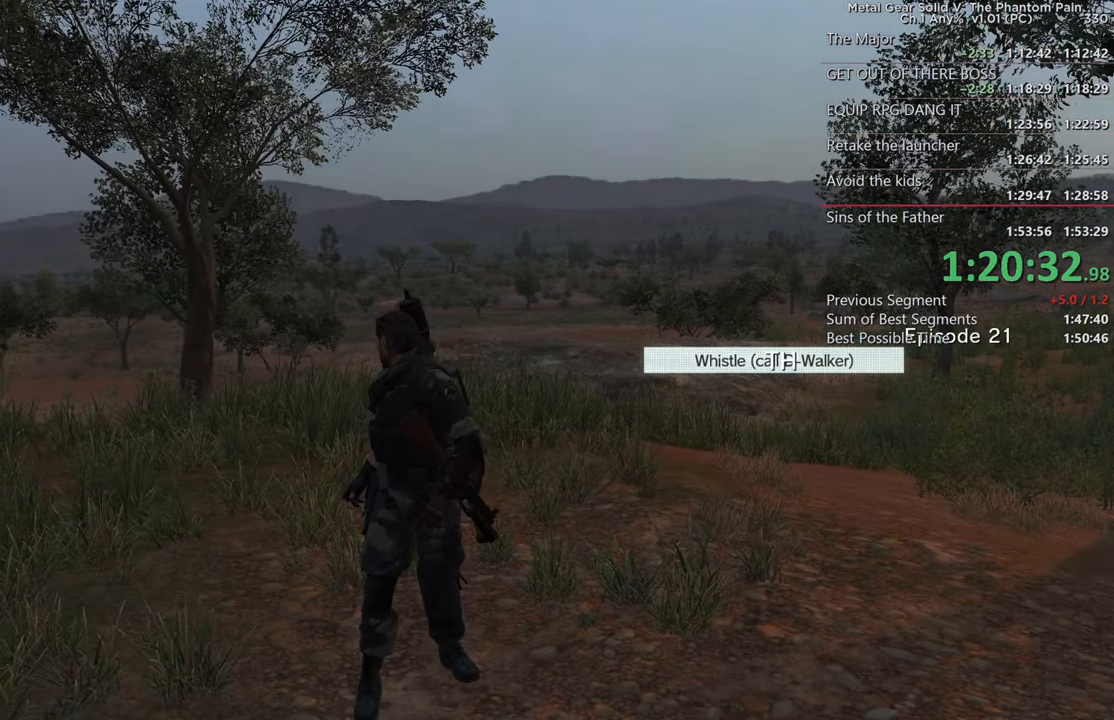
{"buttons": ["R1"], "left_stick": "center", "right_stick": "up", "events": [[66, "right_stick", "up"], [250, "right_stick", "center"], [483, "right_stick", "up"]]}
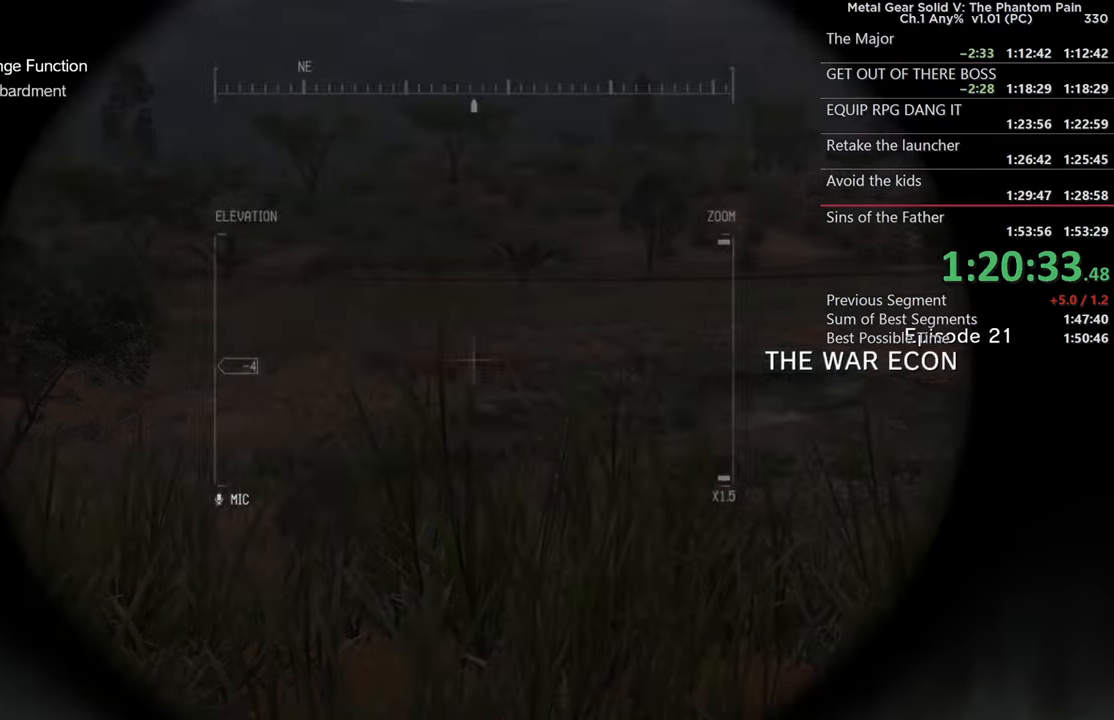
{"buttons": ["R1"], "left_stick": "center", "right_stick": "center", "events": [[117, "right_stick", "center"], [233, "L2", "down"], [367, "L2", "up"]]}